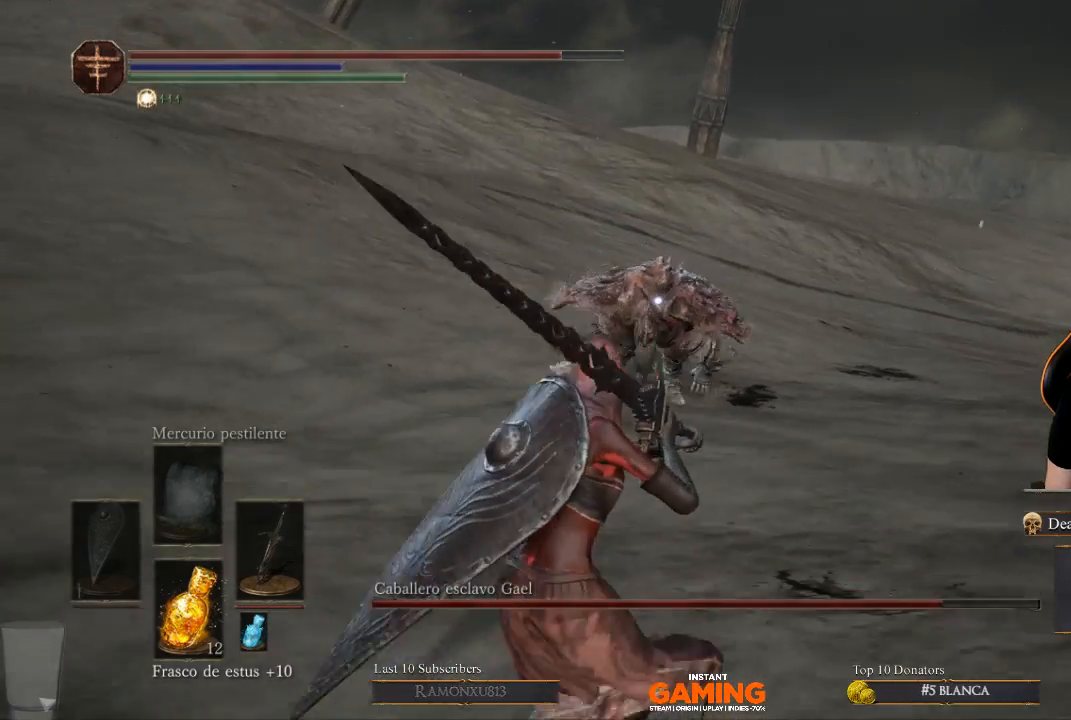
Gameplay with a controller (Xbox layout); each line is a JSON object with the inputs held at the frame after it. "events" lists button and stick changes between this image and that frame as [ms after this image, input, new state], when the widget could be followed in between.
{"buttons": [], "left_stick": "down-left", "right_stick": "center", "events": []}
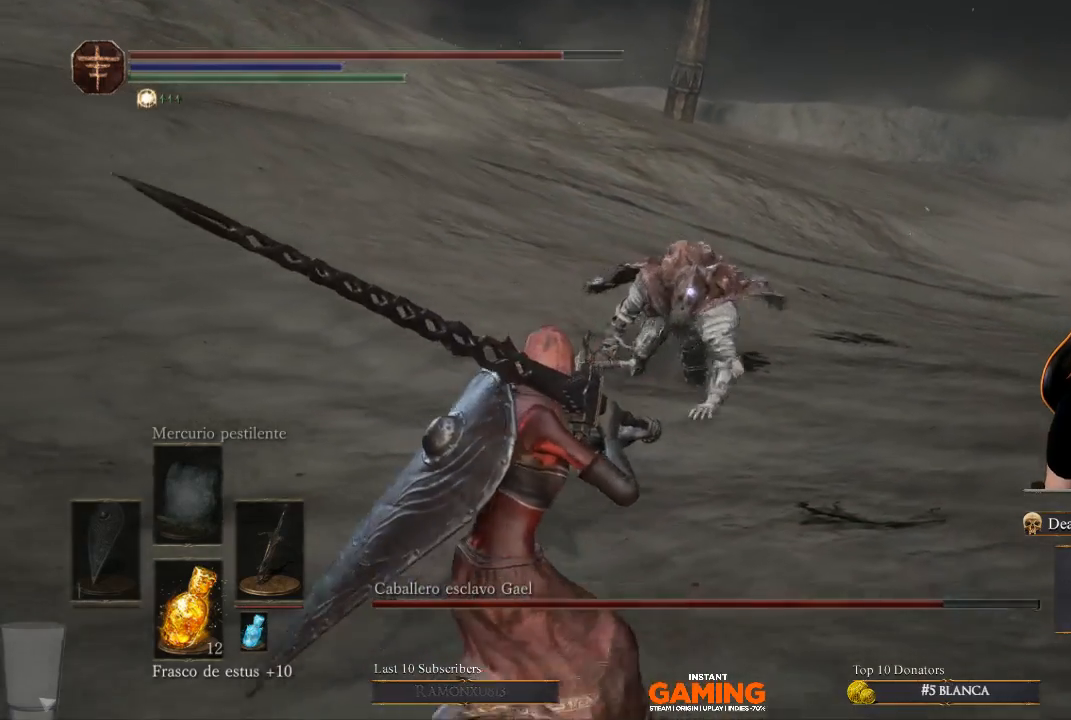
{"buttons": [], "left_stick": "down-left", "right_stick": "center", "events": [[300, "left_stick", "down"], [433, "left_stick", "down-left"]]}
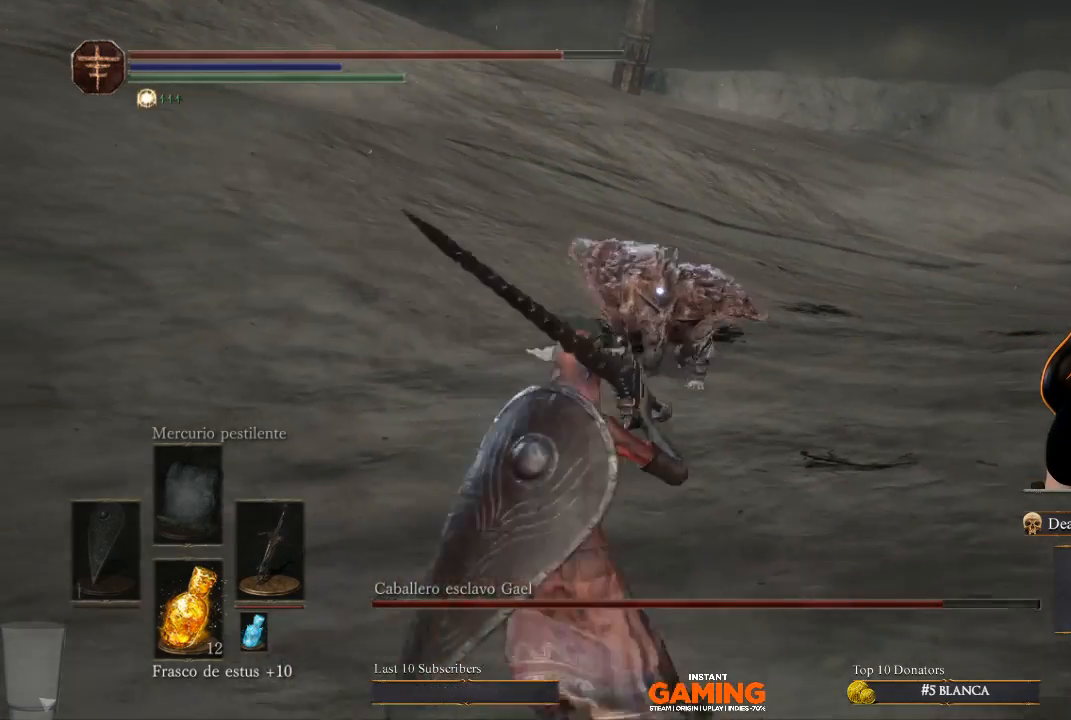
{"buttons": [], "left_stick": "center", "right_stick": "center", "events": [[67, "left_stick", "center"]]}
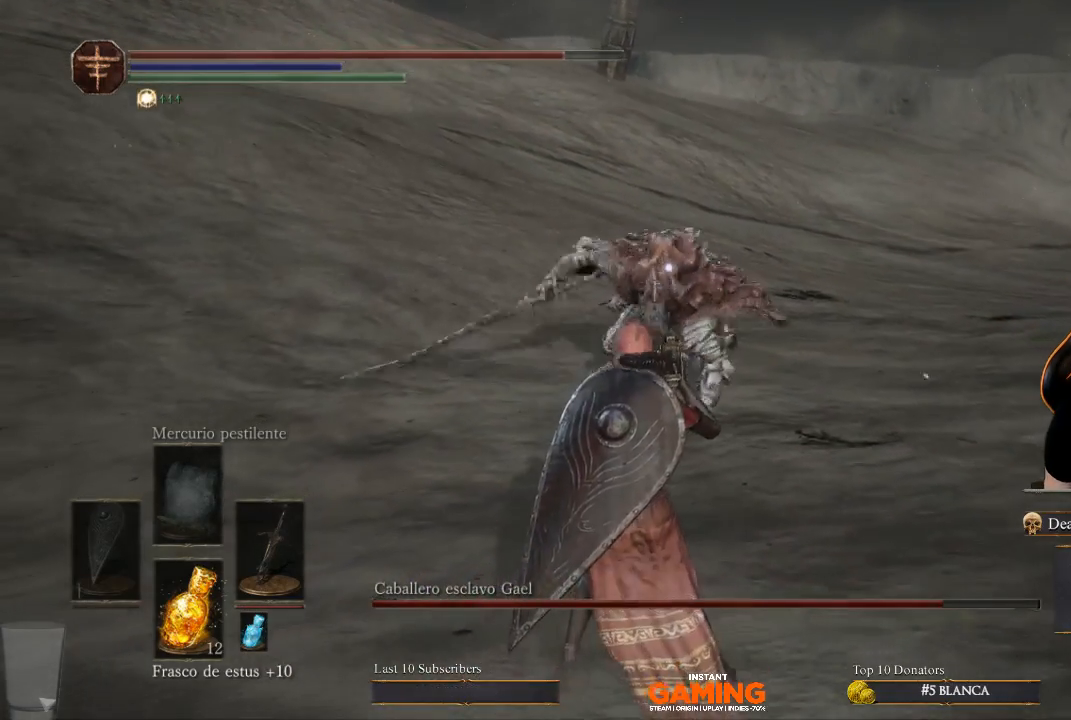
{"buttons": [], "left_stick": "down-right", "right_stick": "center", "events": [[467, "left_stick", "down-right"]]}
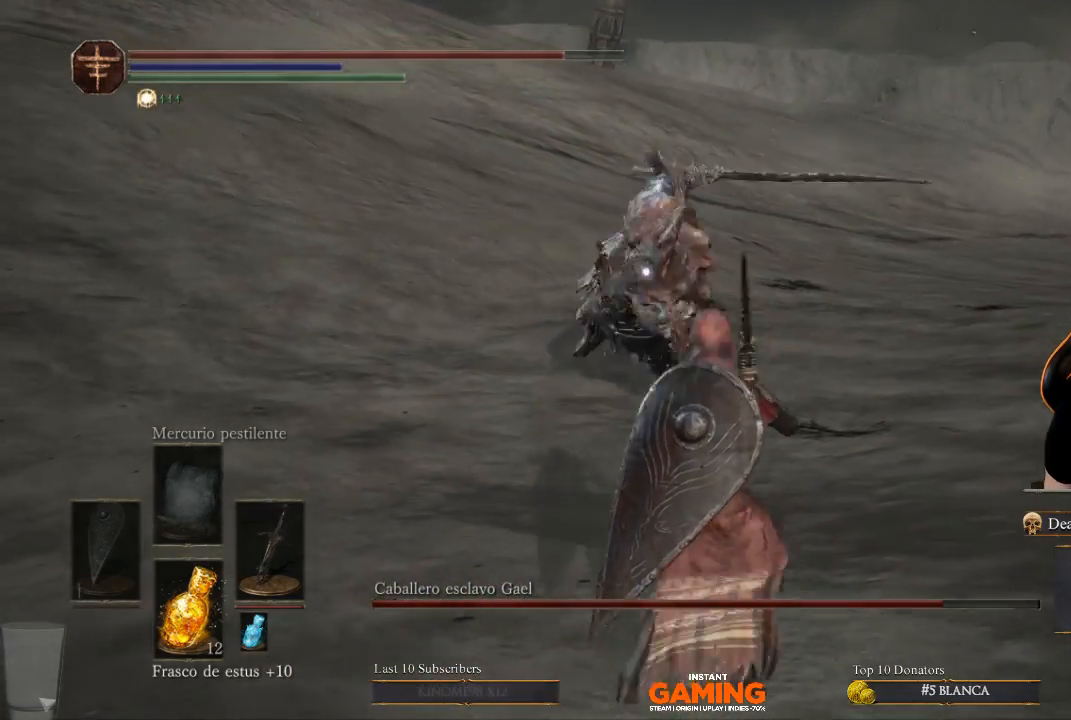
{"buttons": [], "left_stick": "up-right", "right_stick": "center", "events": [[267, "B", "down"], [267, "left_stick", "right"], [433, "B", "up"], [433, "left_stick", "up-right"]]}
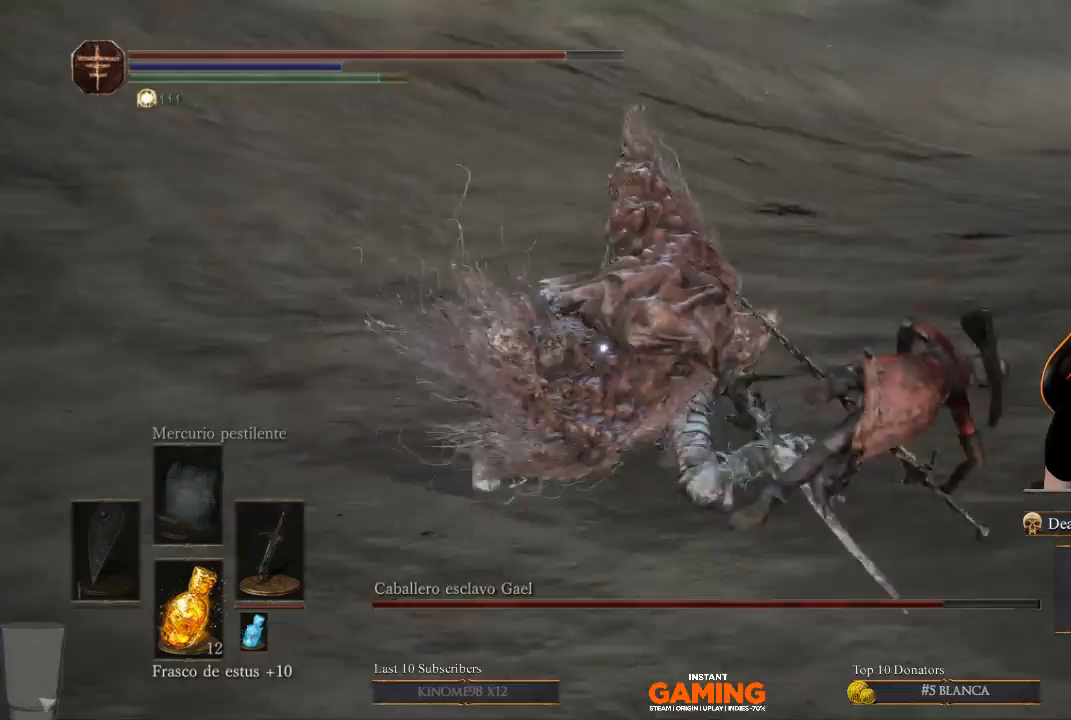
{"buttons": [], "left_stick": "right", "right_stick": "center", "events": [[500, "left_stick", "right"]]}
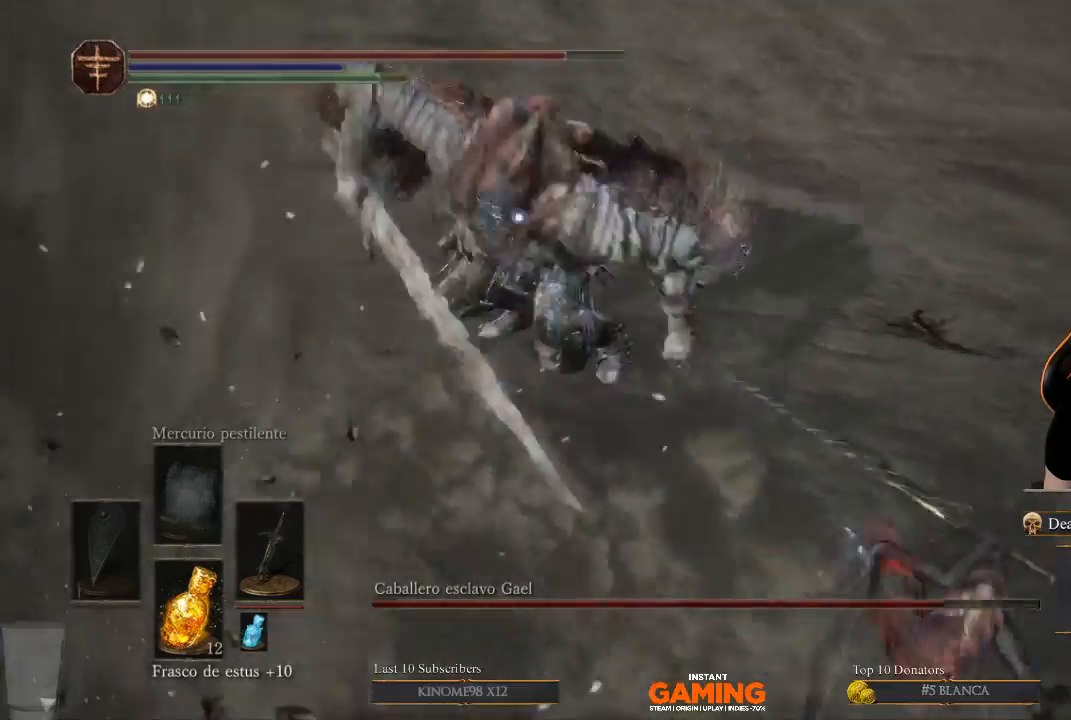
{"buttons": ["B"], "left_stick": "right", "right_stick": "center", "events": [[400, "B", "down"]]}
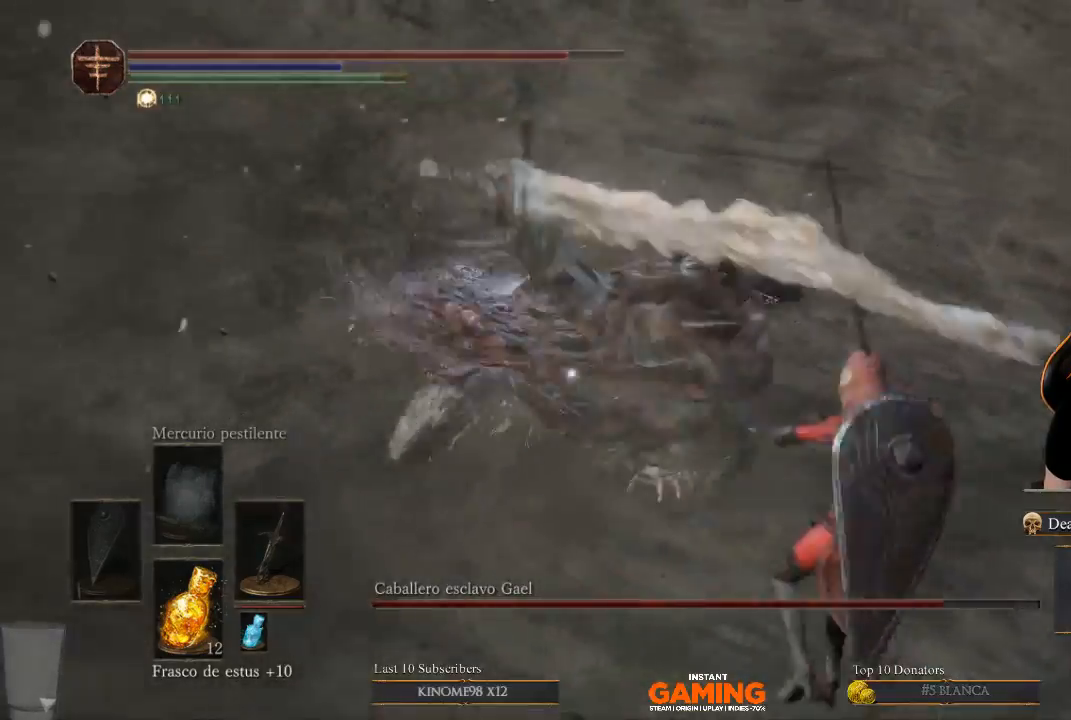
{"buttons": [], "left_stick": "up-right", "right_stick": "center", "events": [[33, "B", "up"], [33, "left_stick", "up-right"], [267, "left_stick", "up"], [500, "left_stick", "up-right"]]}
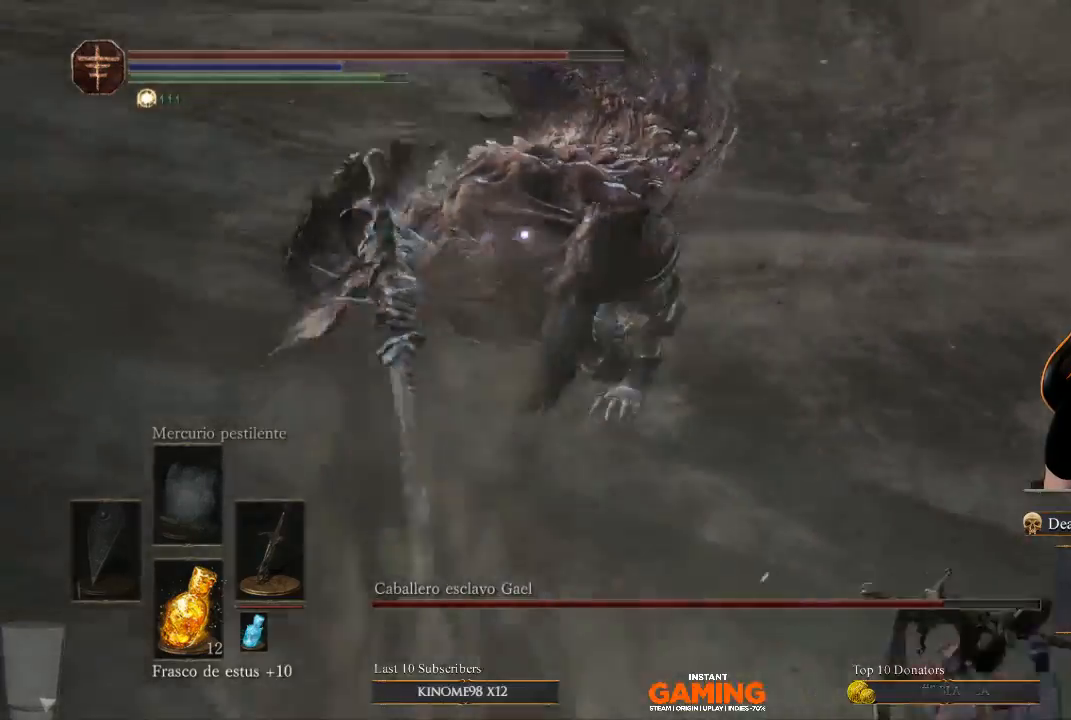
{"buttons": [], "left_stick": "right", "right_stick": "center", "events": [[100, "left_stick", "right"]]}
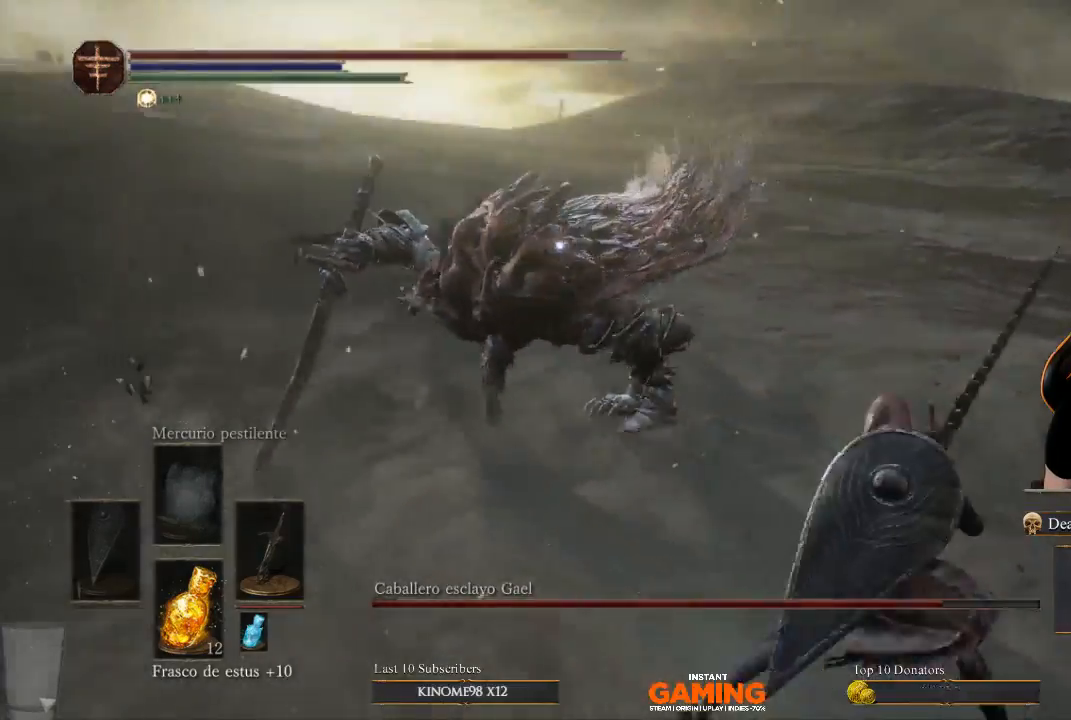
{"buttons": [], "left_stick": "up", "right_stick": "center", "events": [[133, "left_stick", "up-right"], [233, "R1", "down"], [333, "left_stick", "up"], [433, "R1", "up"]]}
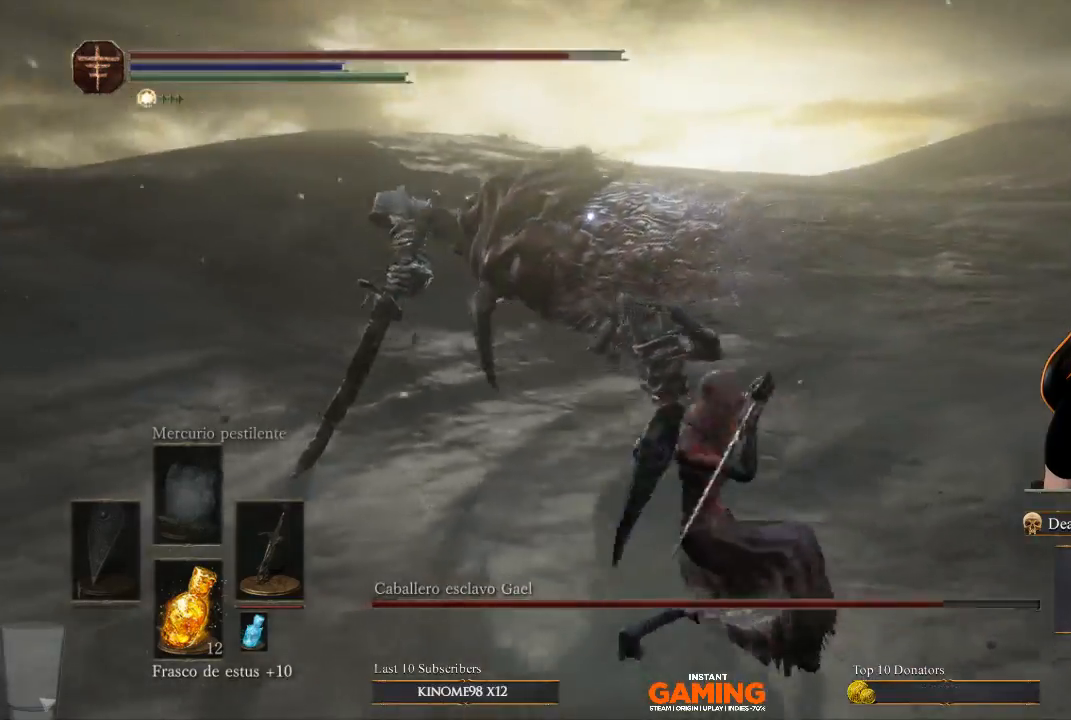
{"buttons": [], "left_stick": "down", "right_stick": "center", "events": [[67, "left_stick", "center"], [467, "left_stick", "down"]]}
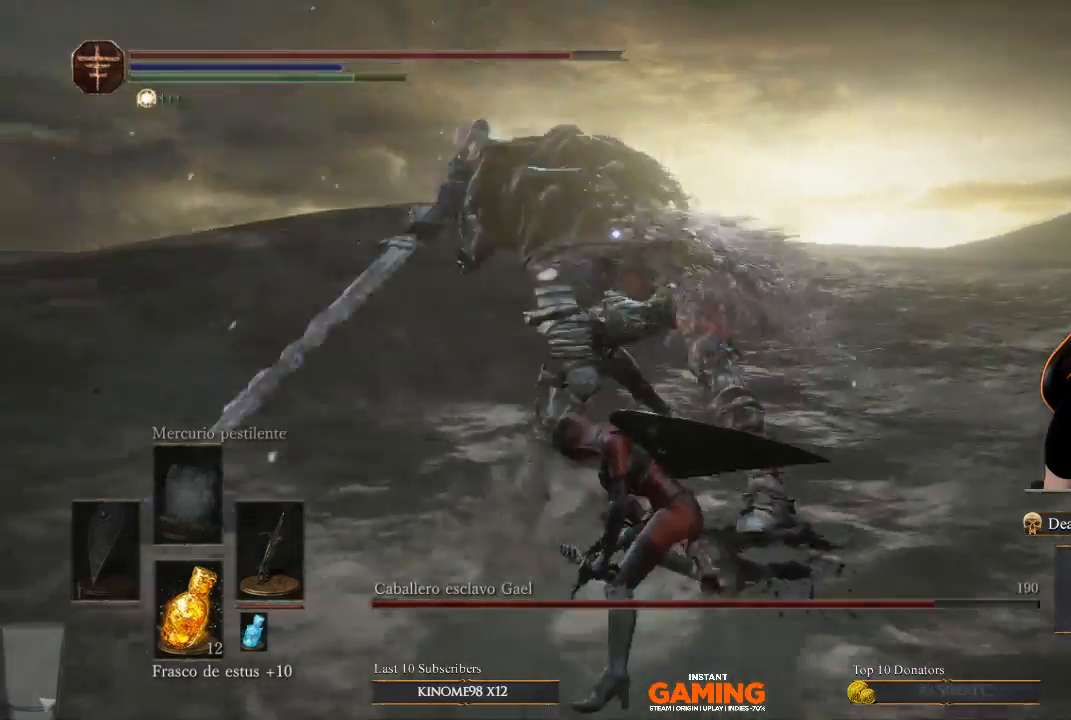
{"buttons": [], "left_stick": "down", "right_stick": "center", "events": []}
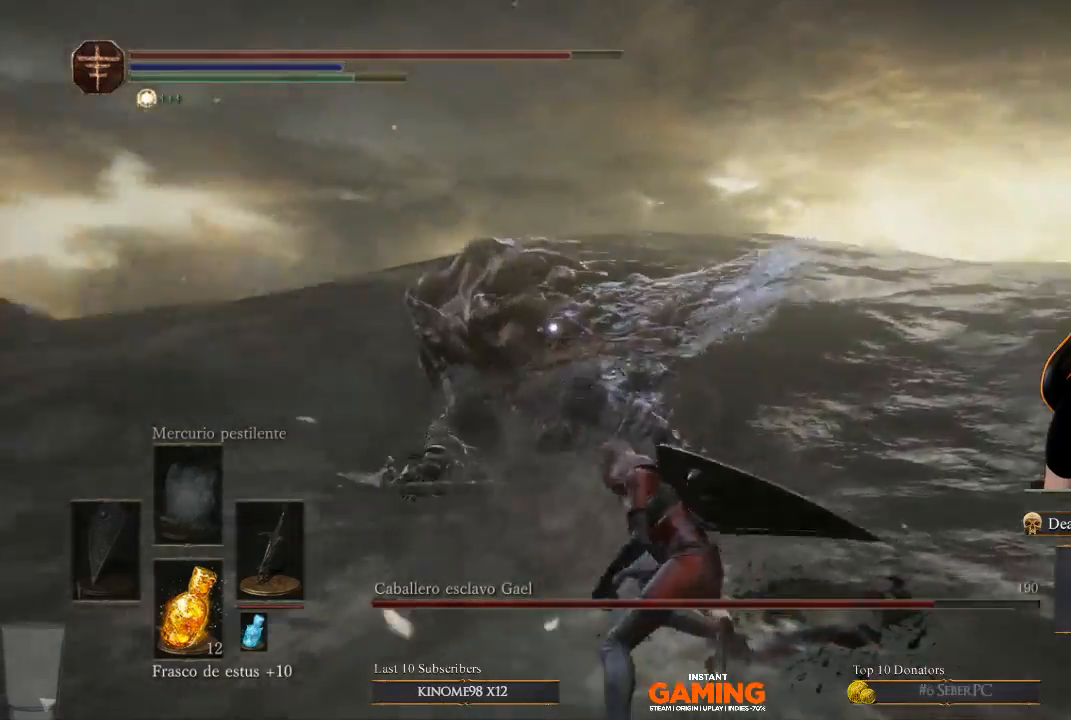
{"buttons": [], "left_stick": "down", "right_stick": "center", "events": []}
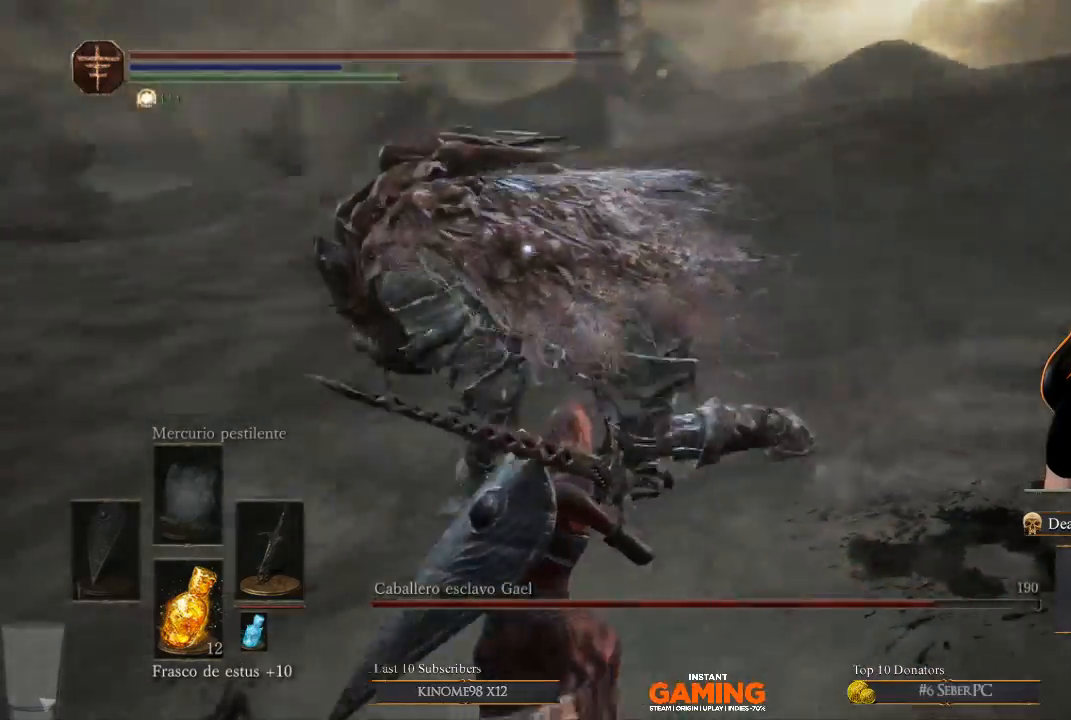
{"buttons": ["B"], "left_stick": "down-left", "right_stick": "center", "events": [[200, "B", "down"], [467, "left_stick", "down-left"]]}
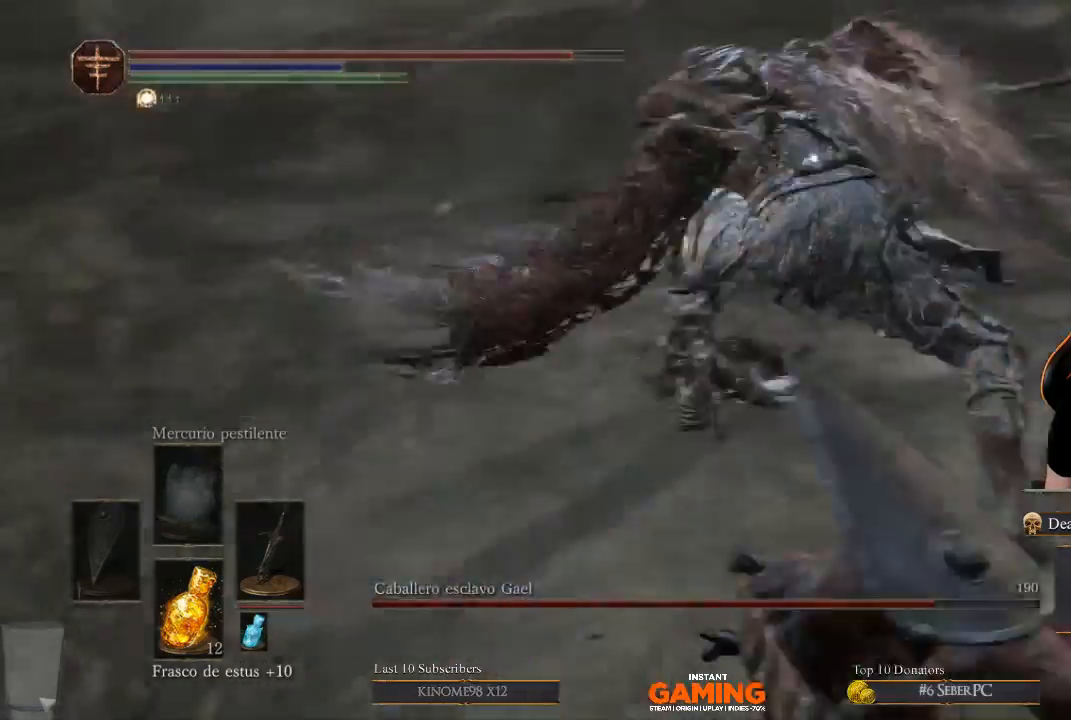
{"buttons": ["B", "L3"], "left_stick": "down", "right_stick": "center", "events": [[133, "L3", "down"], [233, "B", "up"], [367, "left_stick", "down"], [467, "B", "down"]]}
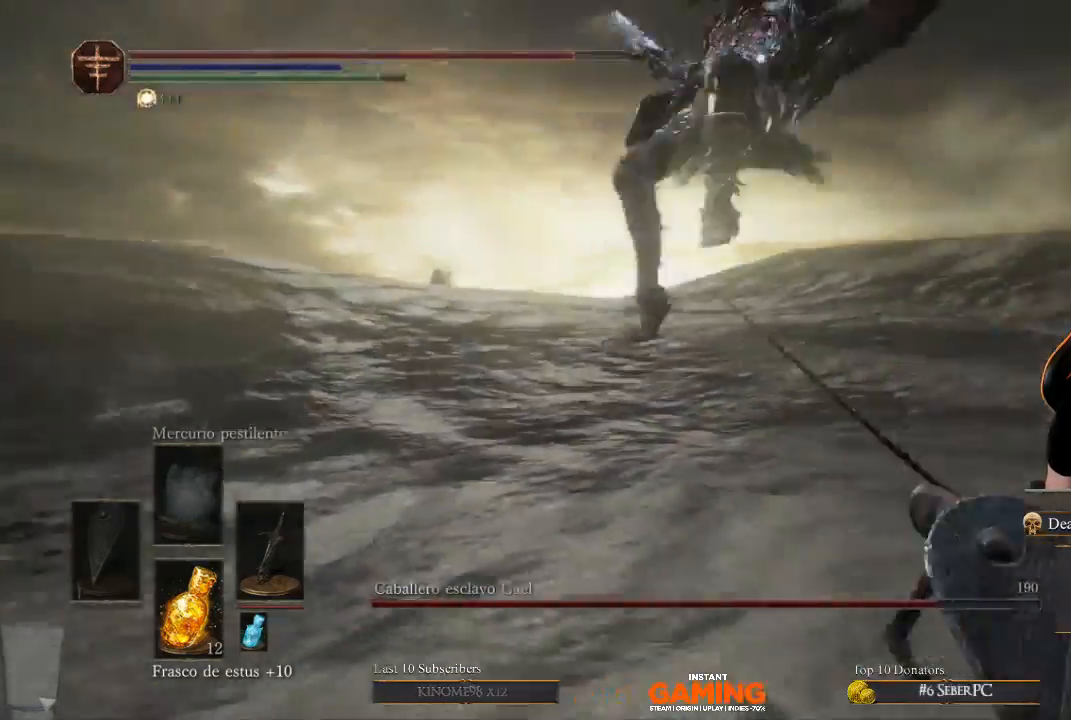
{"buttons": ["B", "L3"], "left_stick": "down", "right_stick": "center", "events": [[100, "left_stick", "down-right"], [267, "left_stick", "down"]]}
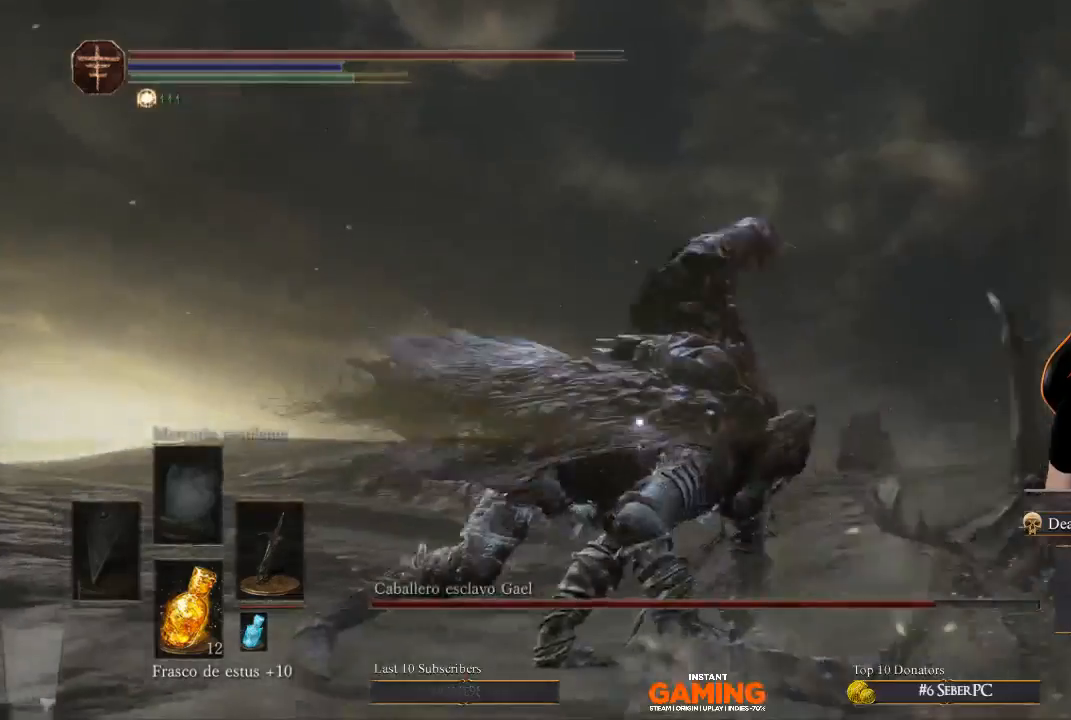
{"buttons": [], "left_stick": "down", "right_stick": "center", "events": [[33, "B", "up"], [333, "L3", "up"]]}
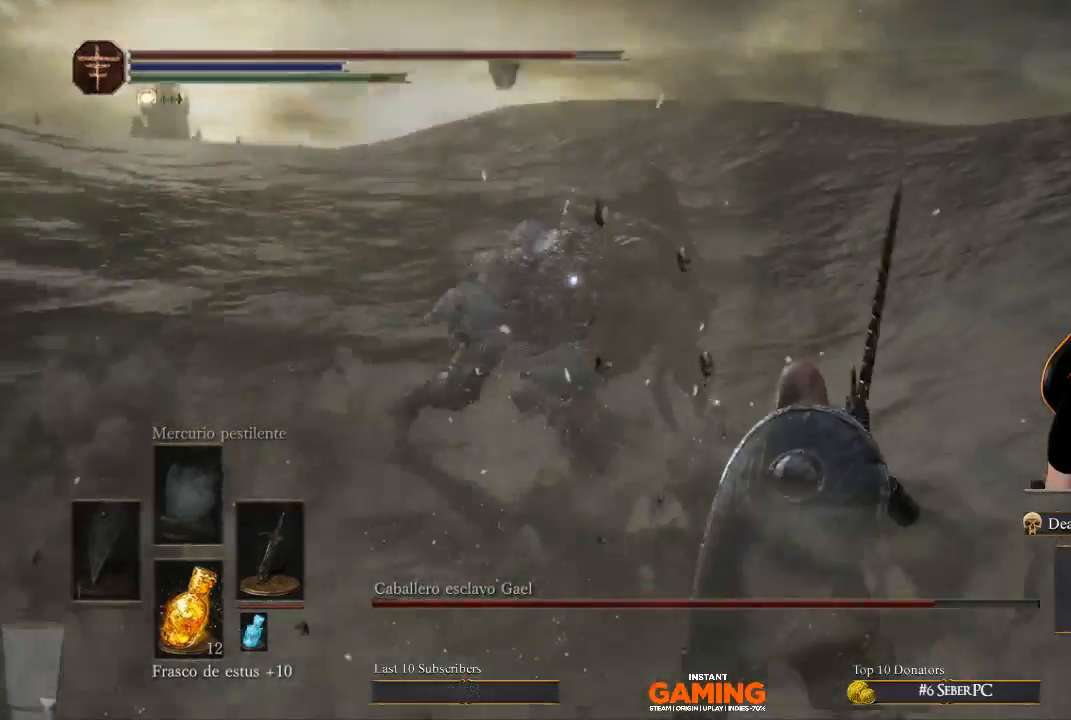
{"buttons": [], "left_stick": "down", "right_stick": "center", "events": []}
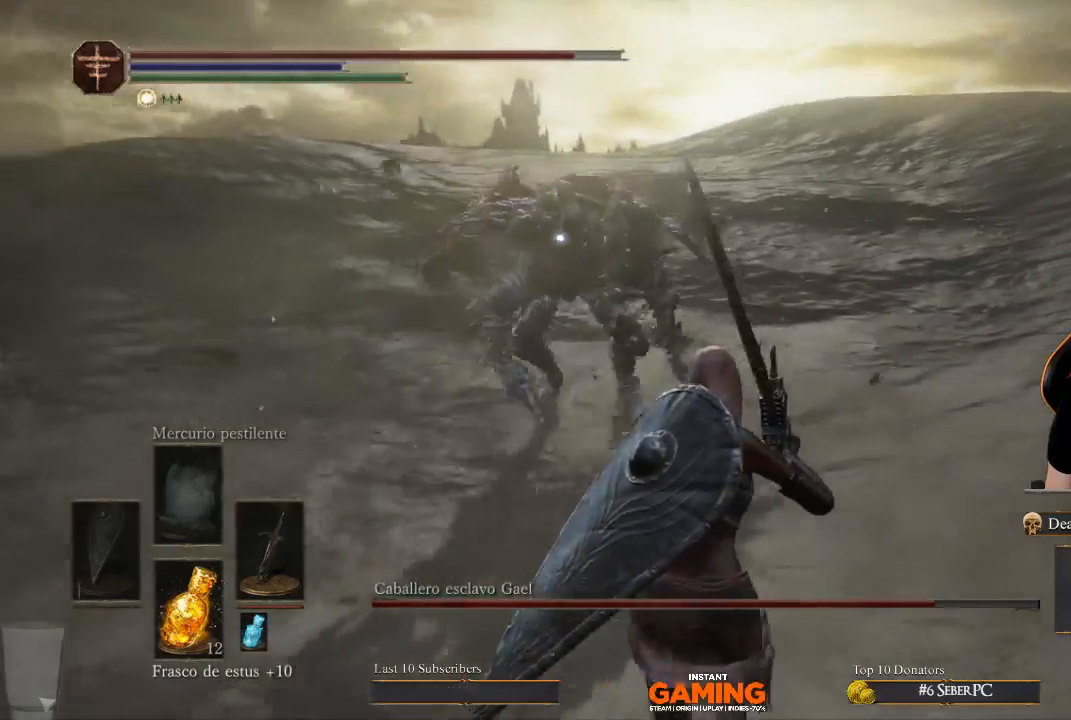
{"buttons": [], "left_stick": "down", "right_stick": "center", "events": [[233, "left_stick", "down-left"], [400, "left_stick", "center"], [500, "left_stick", "down"]]}
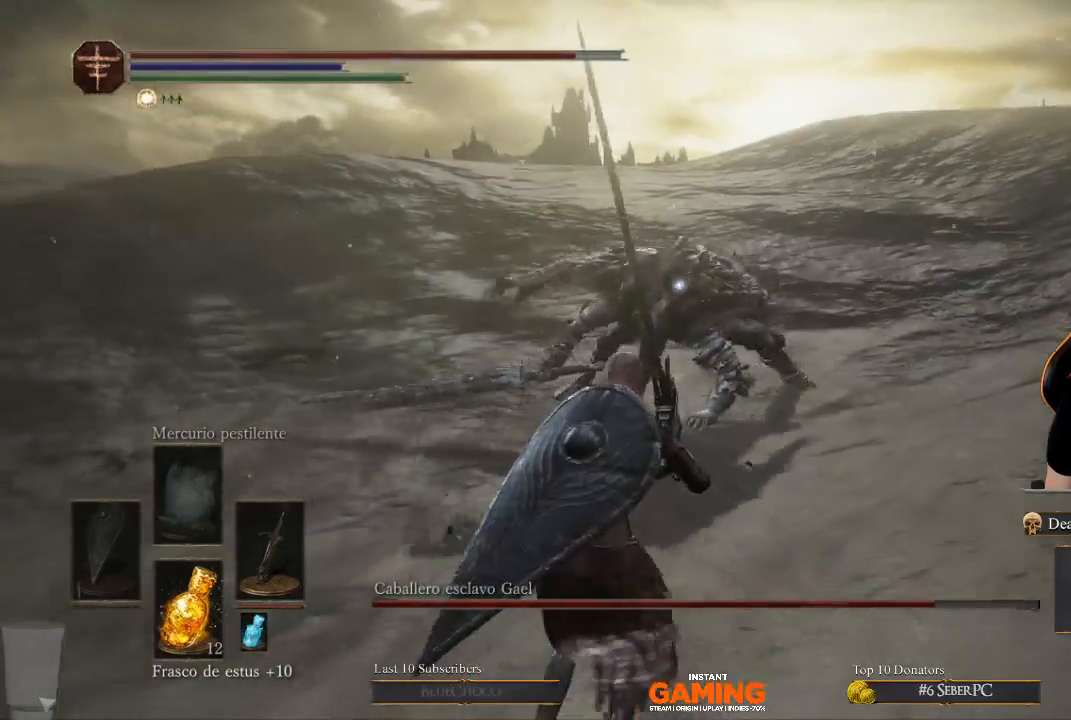
{"buttons": [], "left_stick": "down-left", "right_stick": "center", "events": [[433, "left_stick", "down-left"]]}
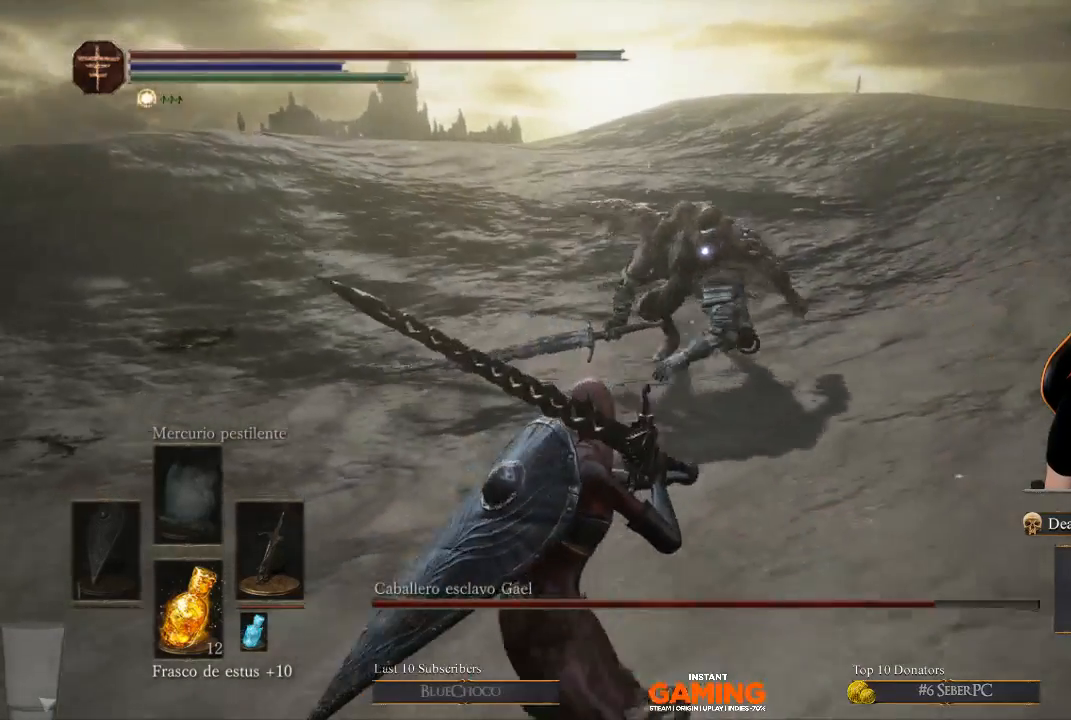
{"buttons": [], "left_stick": "down-left", "right_stick": "center", "events": []}
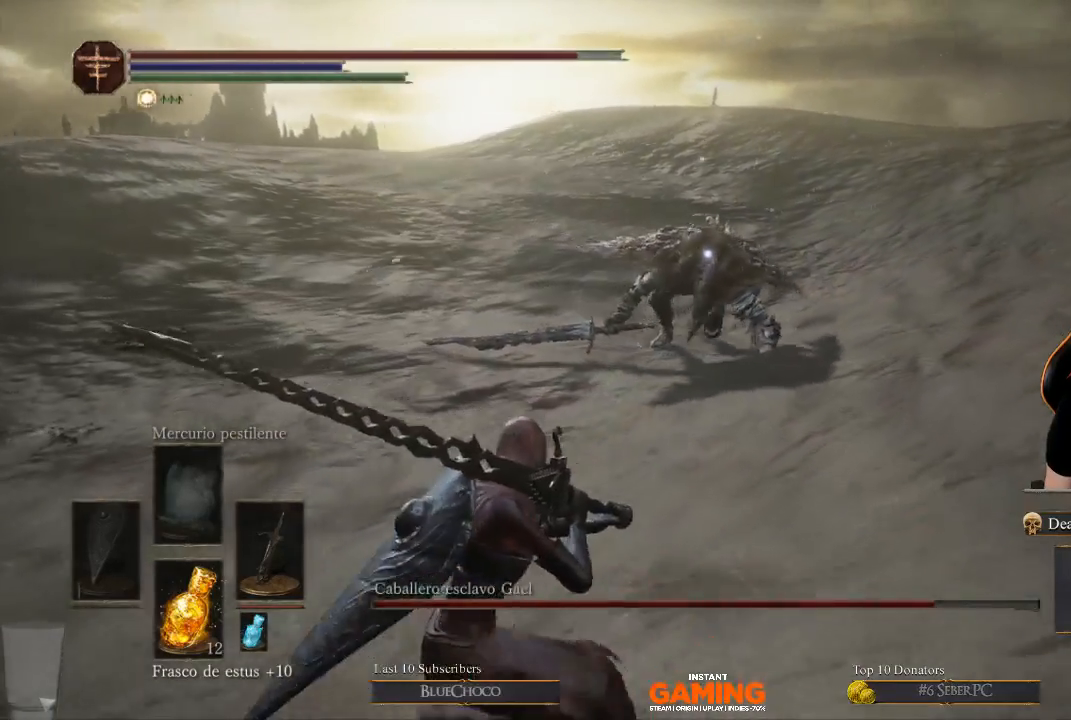
{"buttons": [], "left_stick": "down-left", "right_stick": "center", "events": []}
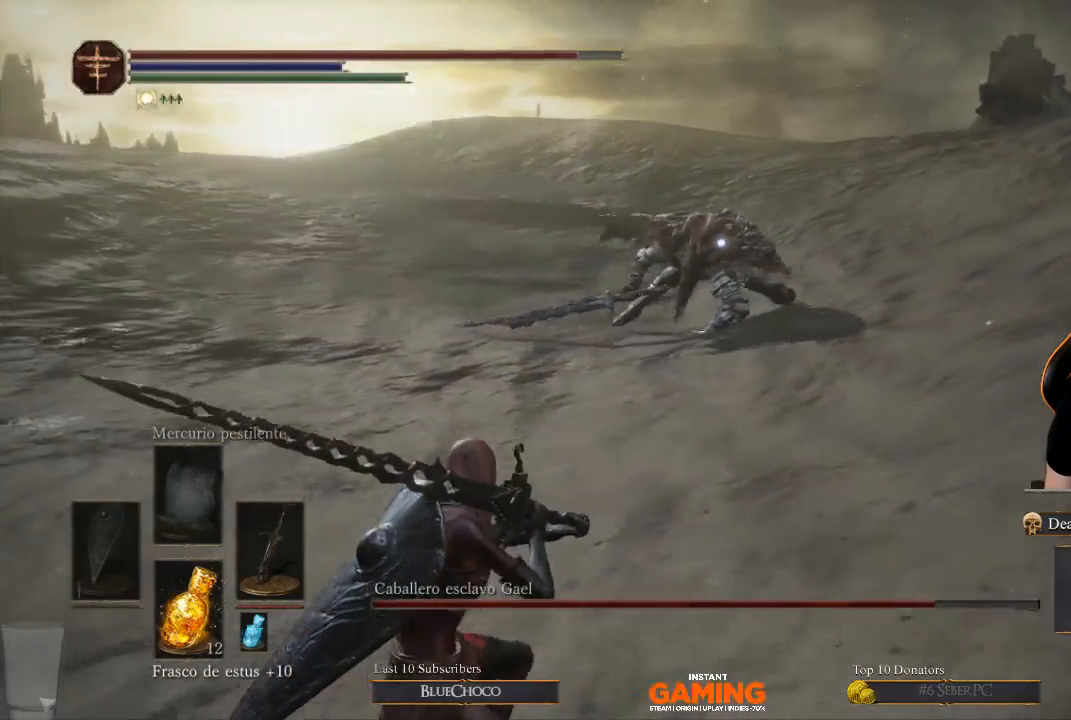
{"buttons": [], "left_stick": "down-left", "right_stick": "center", "events": []}
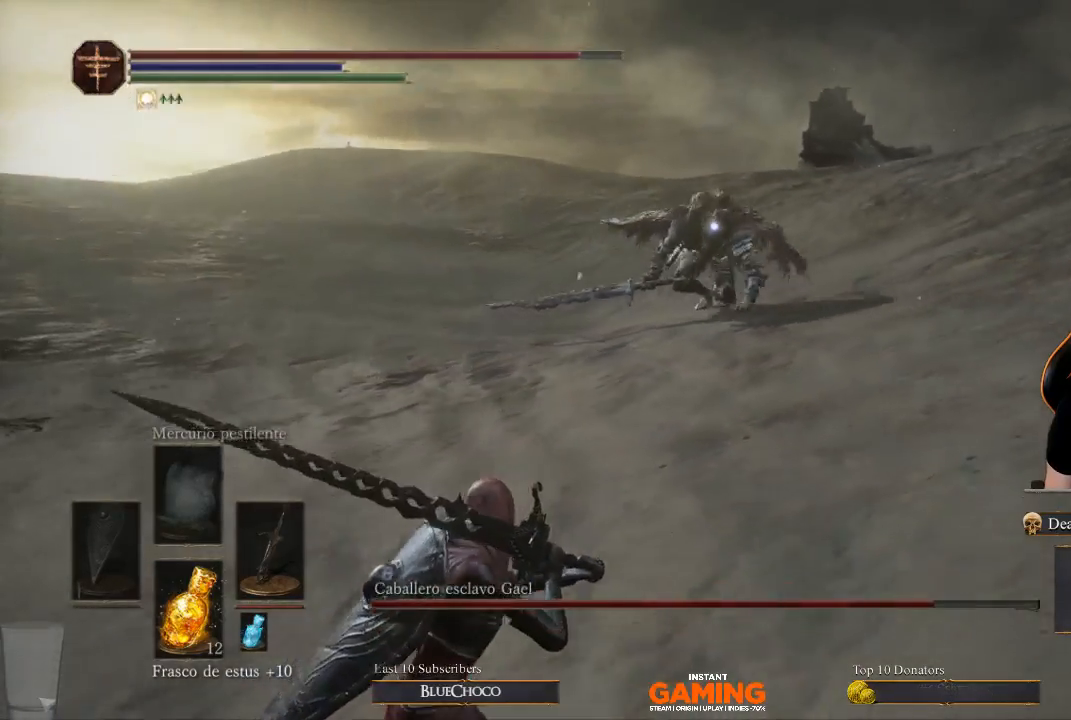
{"buttons": [], "left_stick": "down-left", "right_stick": "center", "events": []}
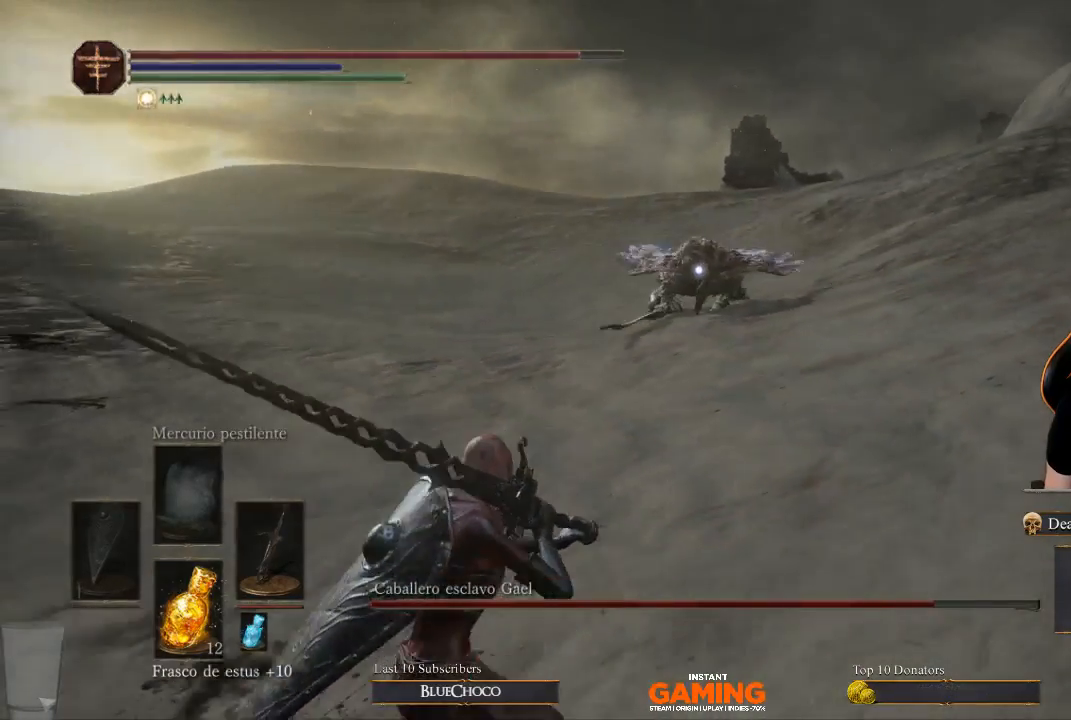
{"buttons": [], "left_stick": "down", "right_stick": "center", "events": [[500, "left_stick", "down"]]}
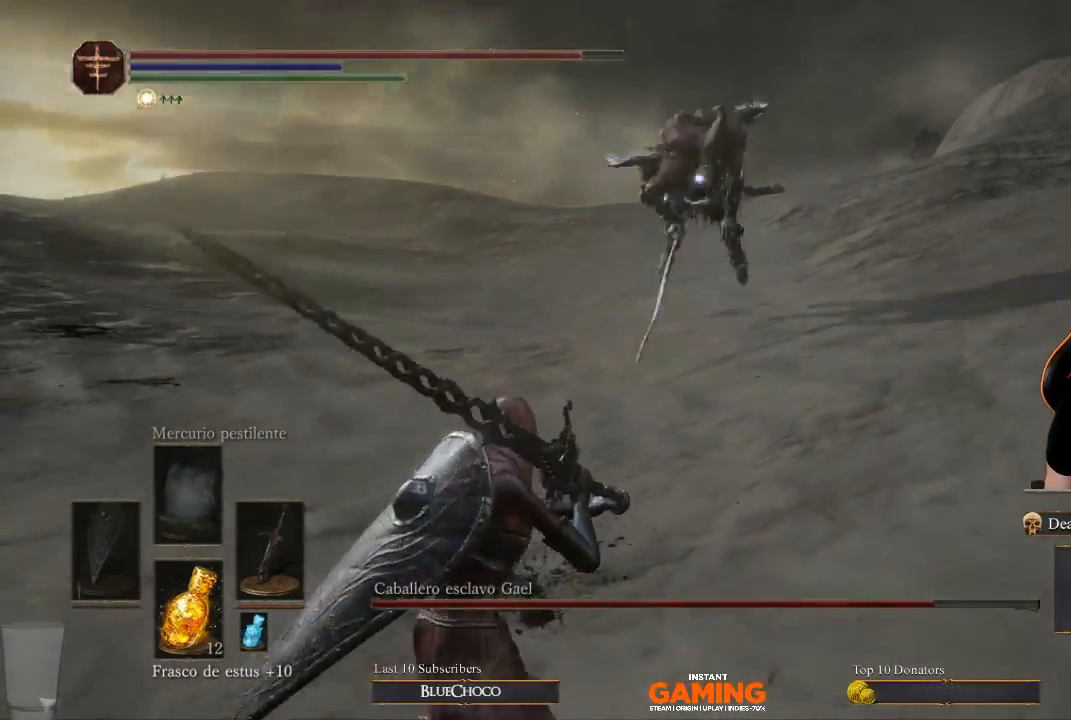
{"buttons": [], "left_stick": "down", "right_stick": "center", "events": [[167, "left_stick", "center"], [300, "left_stick", "down"]]}
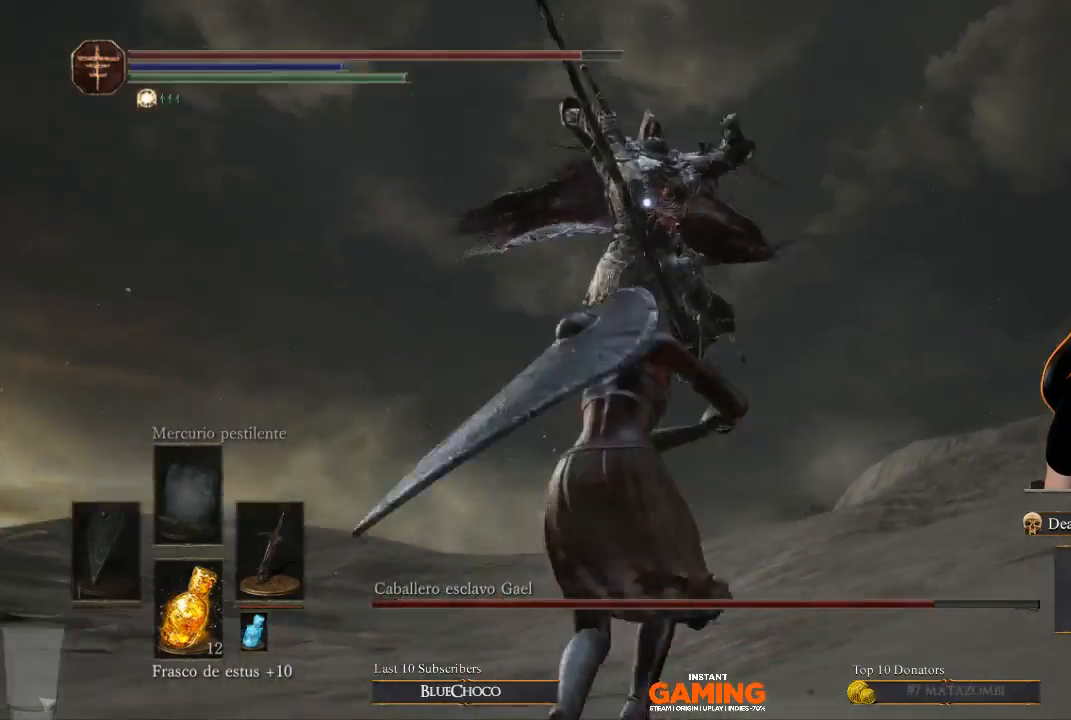
{"buttons": [], "left_stick": "up-right", "right_stick": "center", "events": [[367, "left_stick", "right"], [500, "left_stick", "up-right"]]}
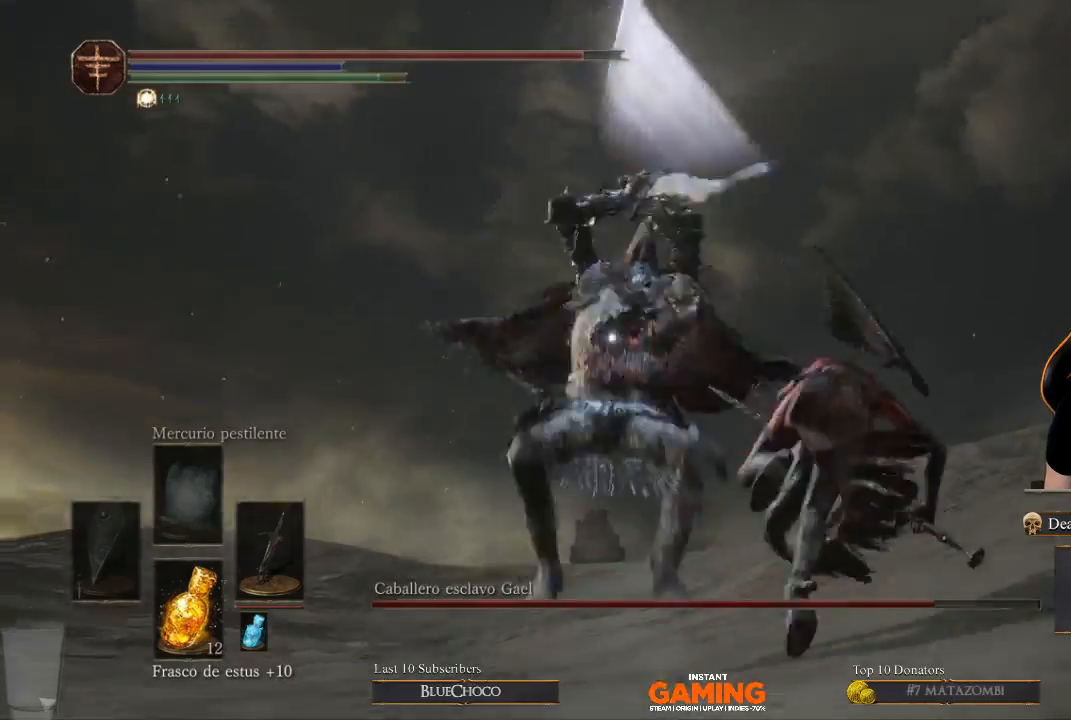
{"buttons": [], "left_stick": "up-left", "right_stick": "center", "events": [[100, "left_stick", "up"], [267, "left_stick", "up-left"]]}
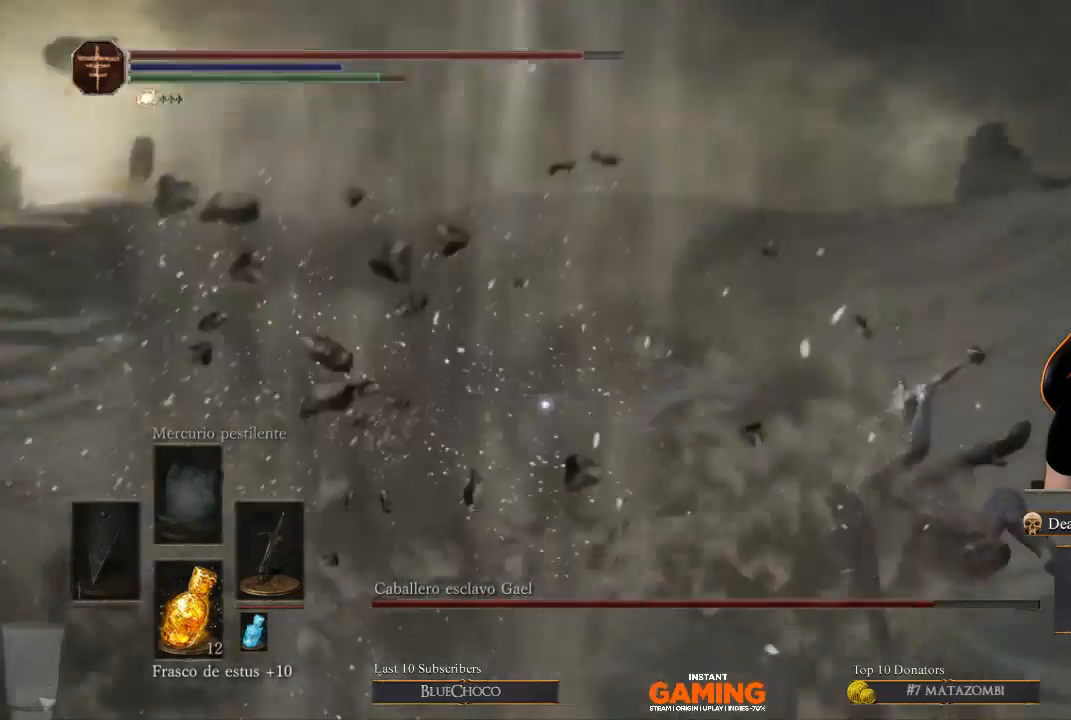
{"buttons": [], "left_stick": "center", "right_stick": "center", "events": [[133, "R1", "down"], [233, "left_stick", "center"], [333, "R1", "up"]]}
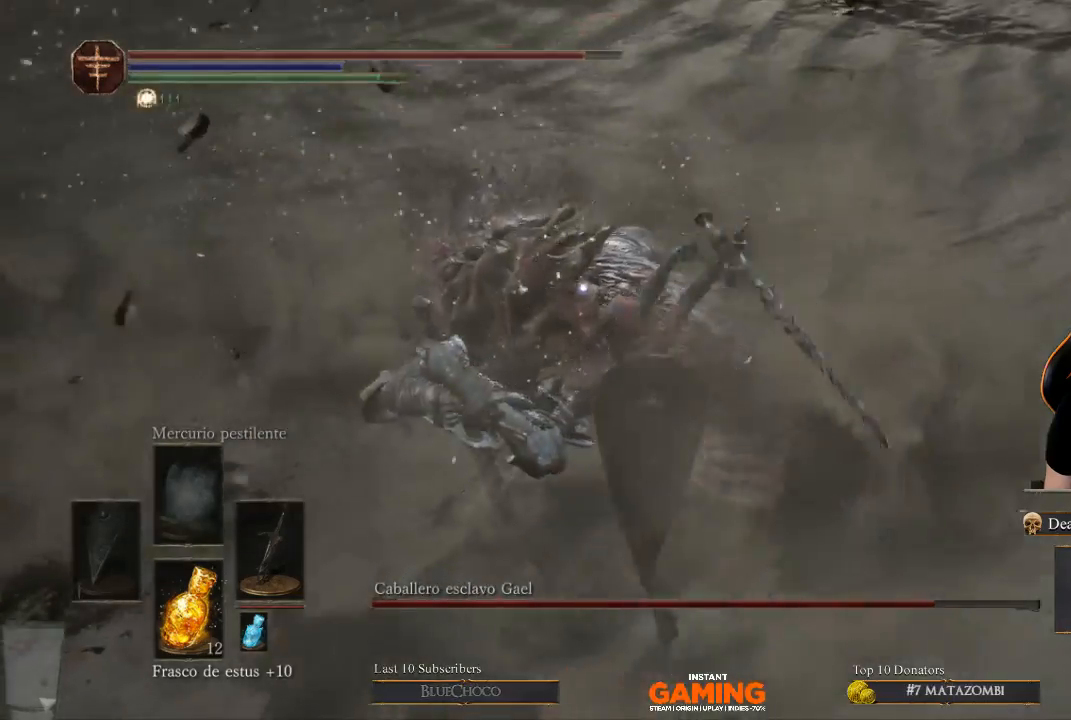
{"buttons": ["R1"], "left_stick": "center", "right_stick": "center", "events": [[500, "R1", "down"]]}